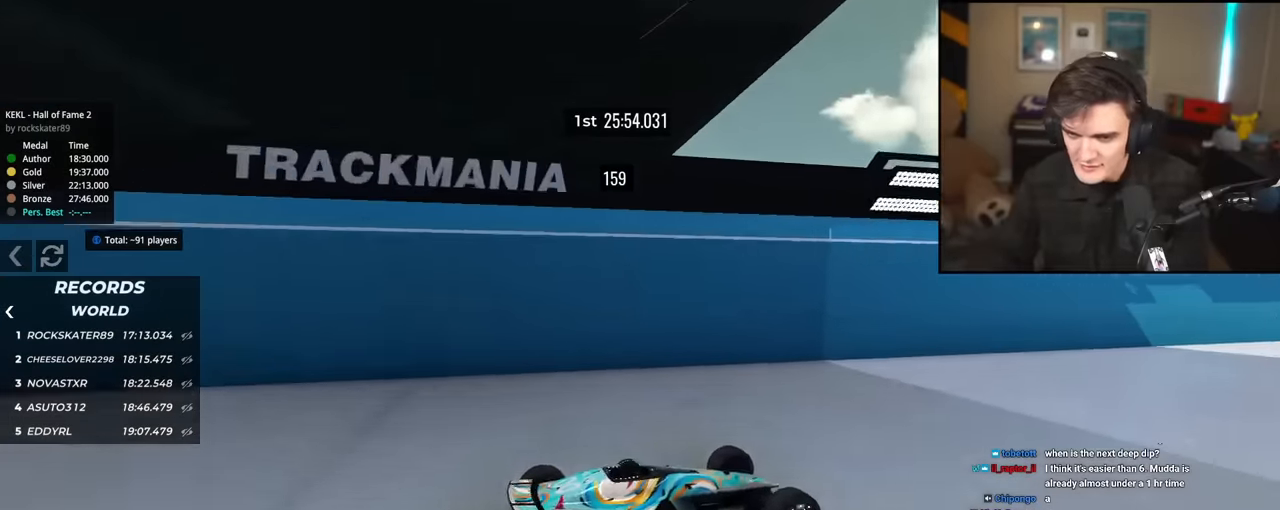
Gameplay with keyboard; each line is a JSON object with the keys held at the frame after it. "events" lists presses ("down") and releases ("up") of "brake", "down", "left", "right" and "up" between this image and that frame as [ms after this image, input, new state], when the widget could be followed in between. No other keys are recorded. Mouse input is not recorded. Key names are as the overlay labels them; some are game actions (e.g. jump) rather than physical keys.
{"keys": ["right", "up"], "events": [[217, "up", "down"], [450, "right", "down"]]}
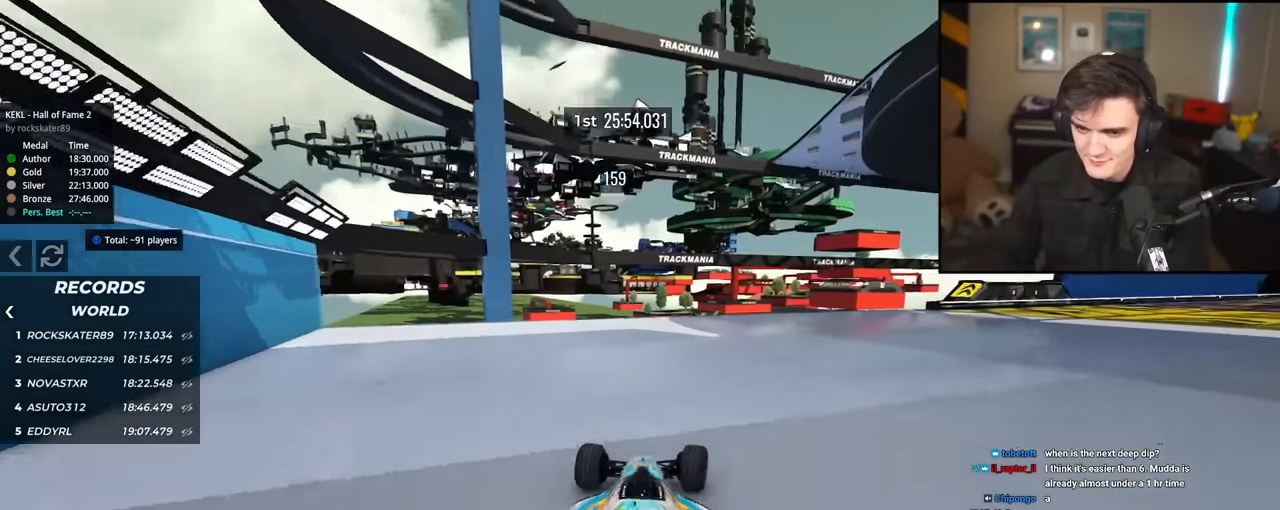
{"keys": ["right", "up"], "events": [[50, "right", "up"], [284, "right", "down"]]}
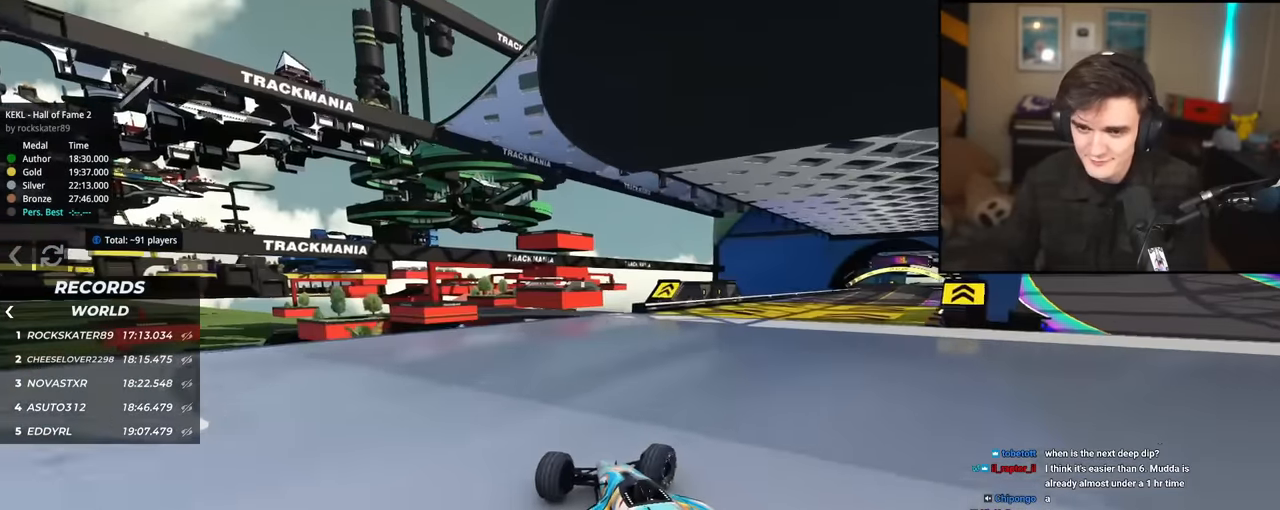
{"keys": ["left", "up"], "events": [[300, "right", "up"], [350, "left", "down"]]}
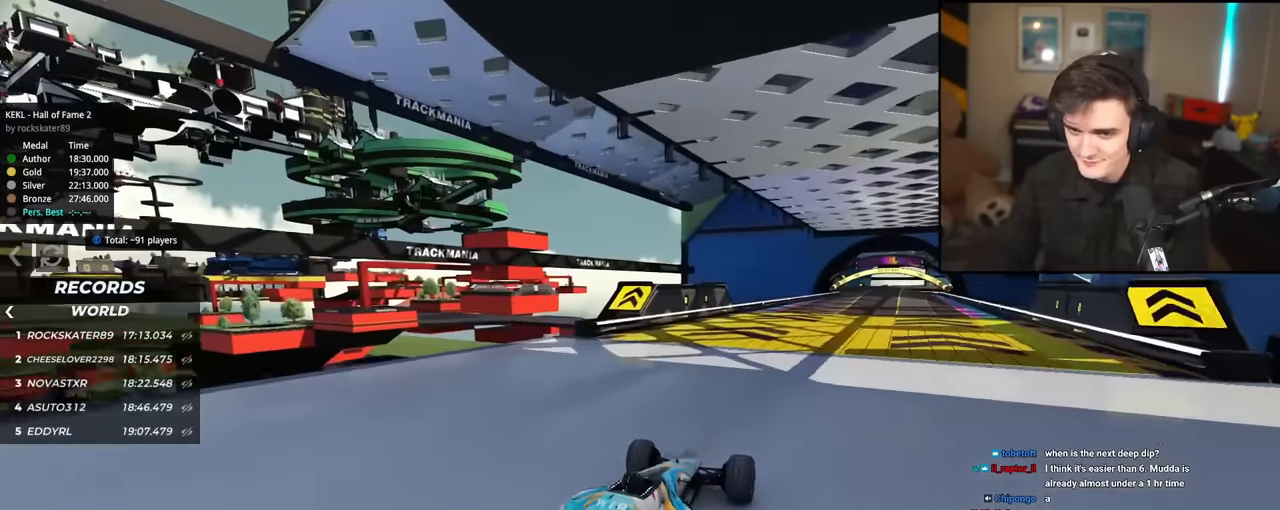
{"keys": ["left", "up"], "events": [[217, "left", "up"], [451, "left", "down"]]}
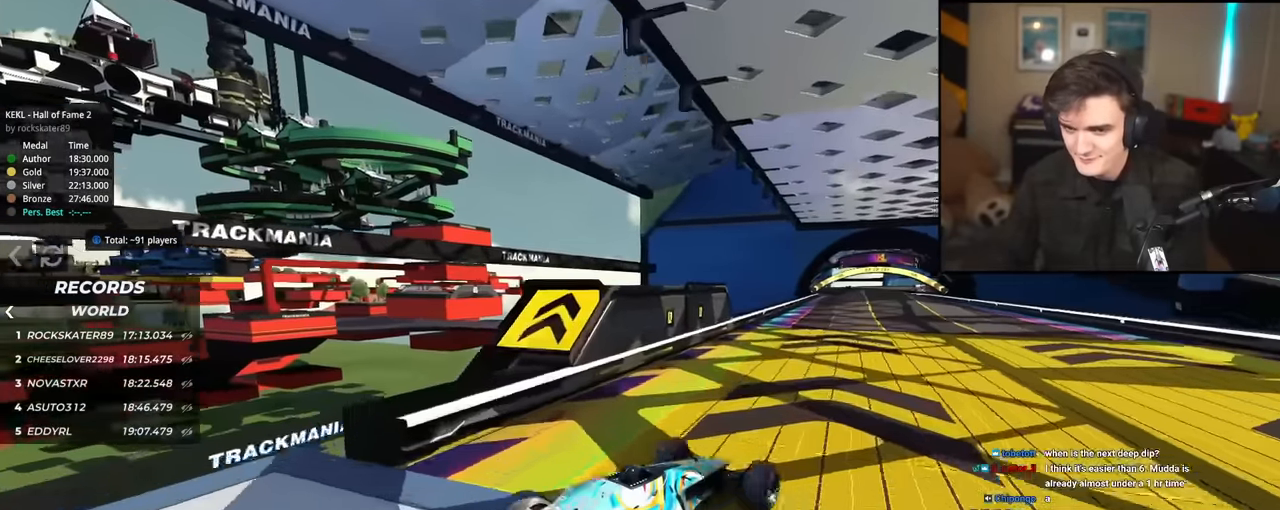
{"keys": ["up"], "events": [[233, "left", "up"], [334, "left", "down"], [367, "left", "up"]]}
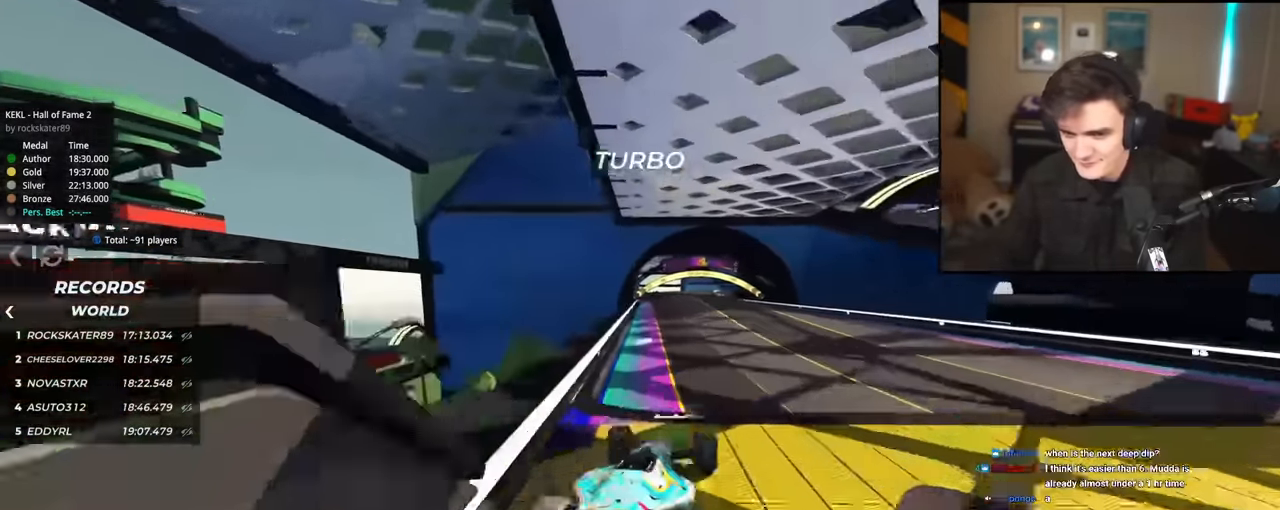
{"keys": ["left", "up"], "events": [[33, "right", "down"], [133, "right", "up"], [383, "left", "down"]]}
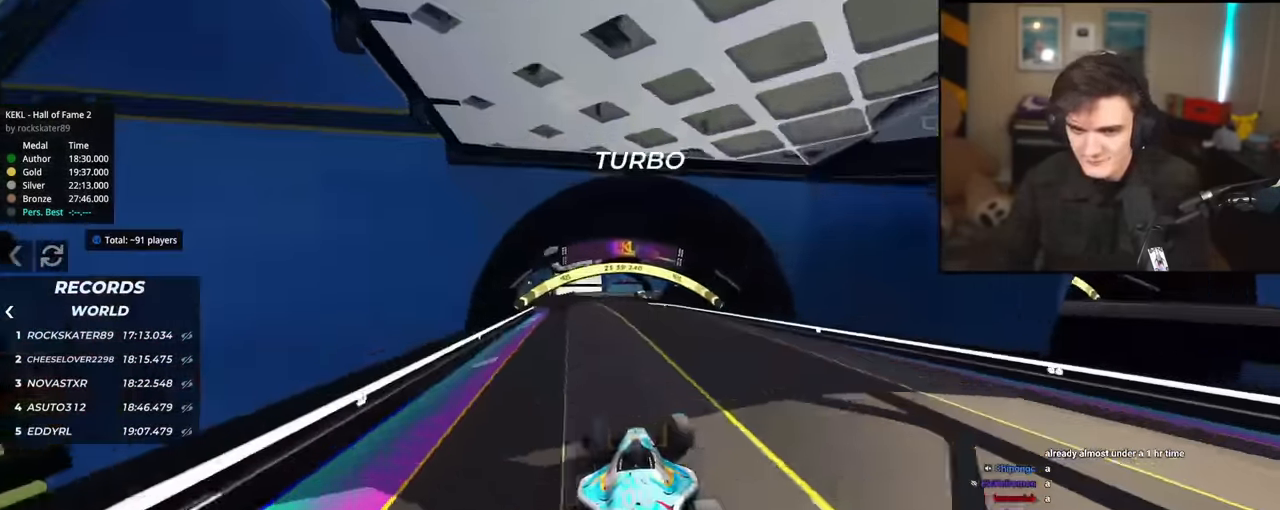
{"keys": ["left", "up"], "events": [[34, "left", "up"], [401, "left", "down"]]}
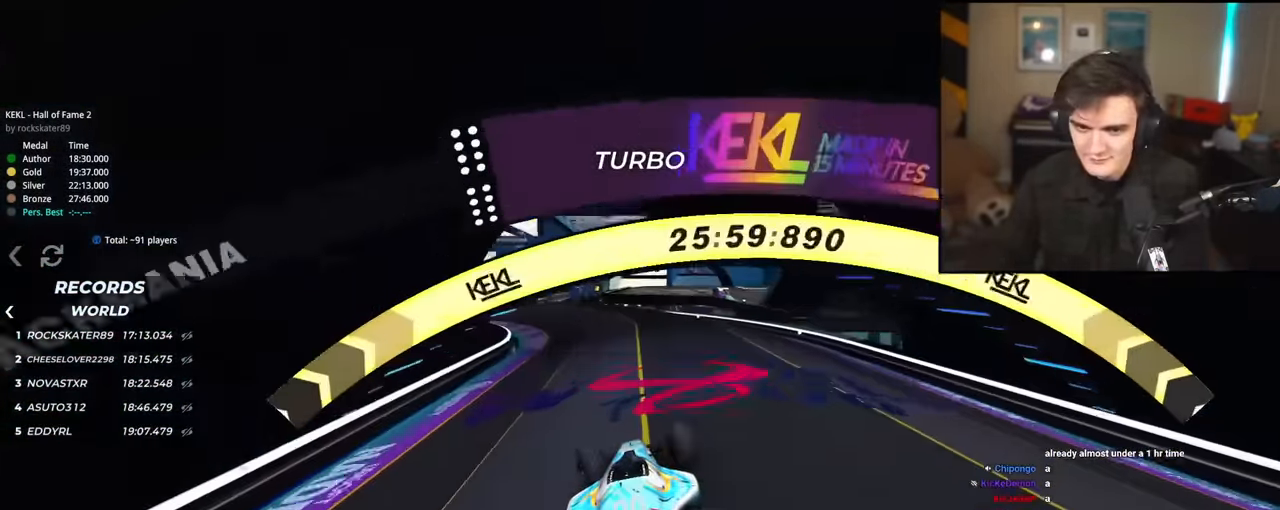
{"keys": ["up"], "events": [[83, "left", "up"], [133, "right", "down"], [467, "right", "up"]]}
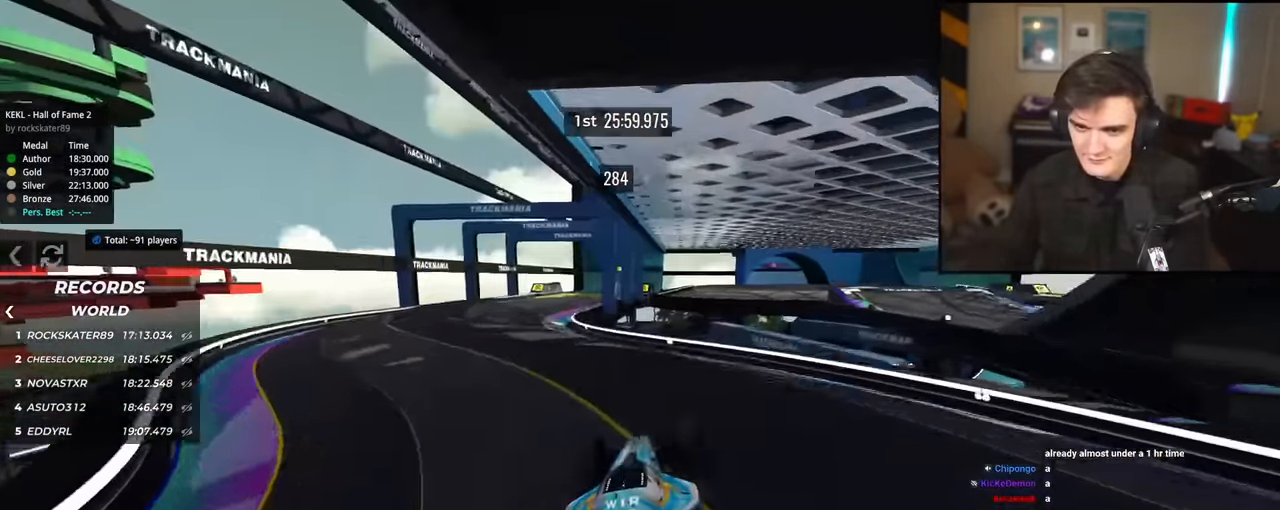
{"keys": ["left", "up"], "events": [[17, "left", "down"]]}
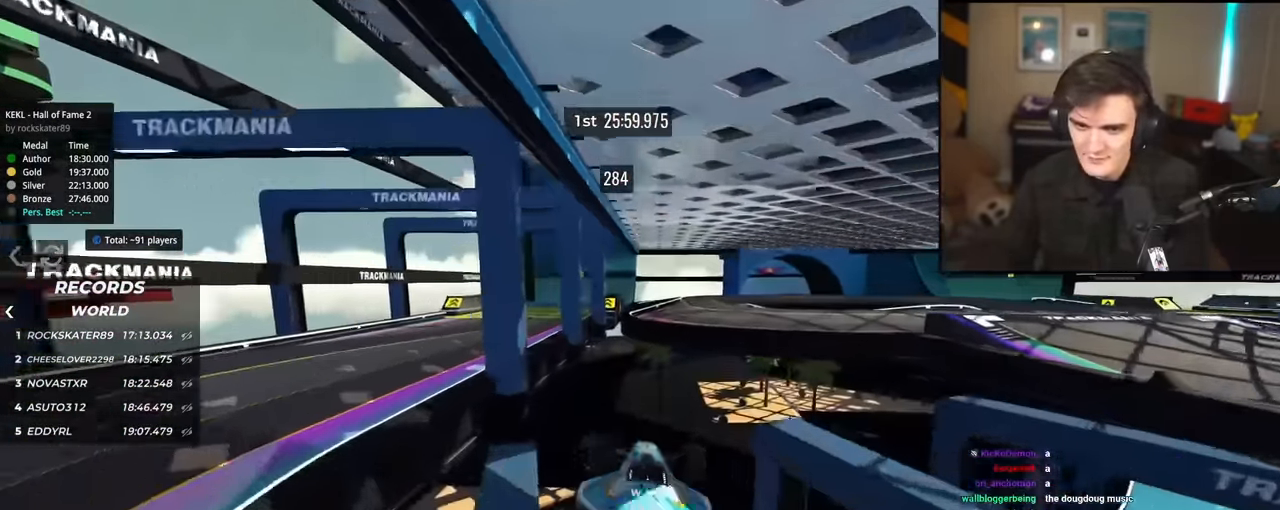
{"keys": ["up"], "events": [[33, "left", "up"], [167, "right", "down"], [317, "right", "up"]]}
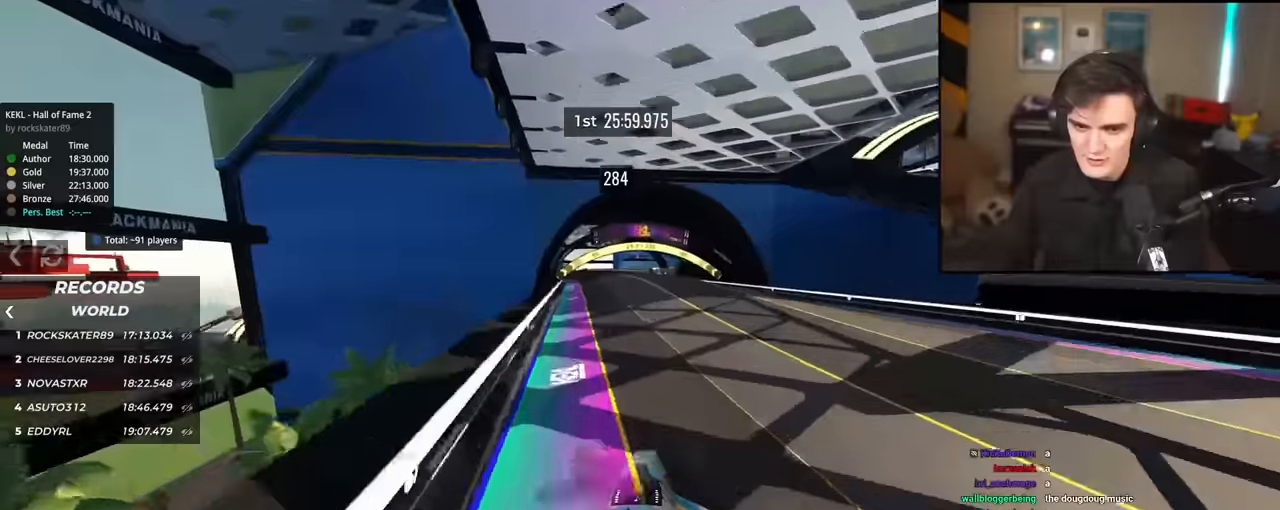
{"keys": ["up"], "events": []}
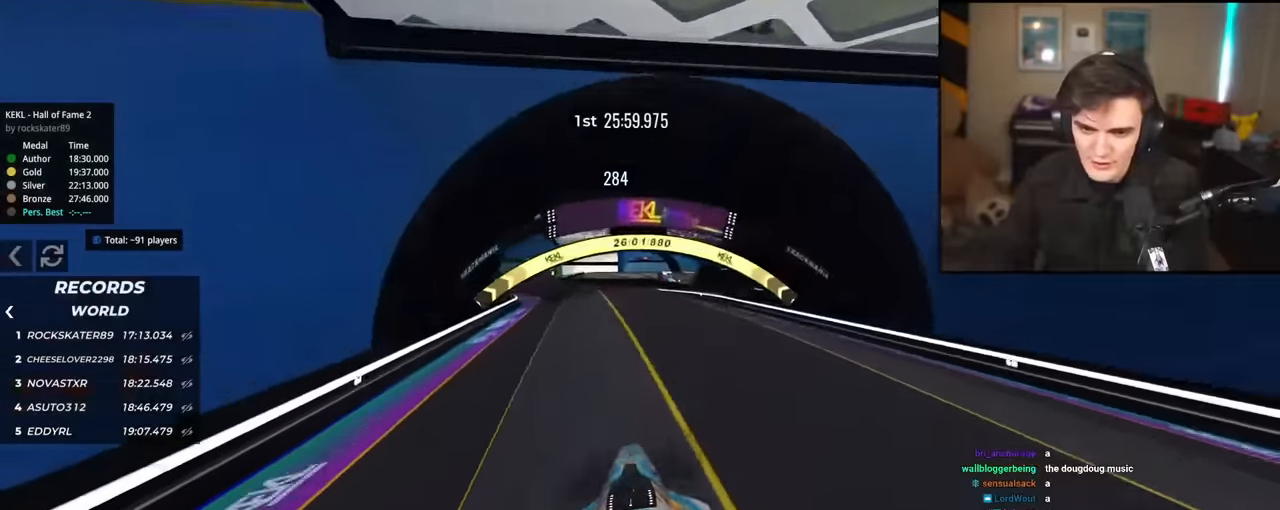
{"keys": ["left", "up"], "events": [[300, "left", "down"]]}
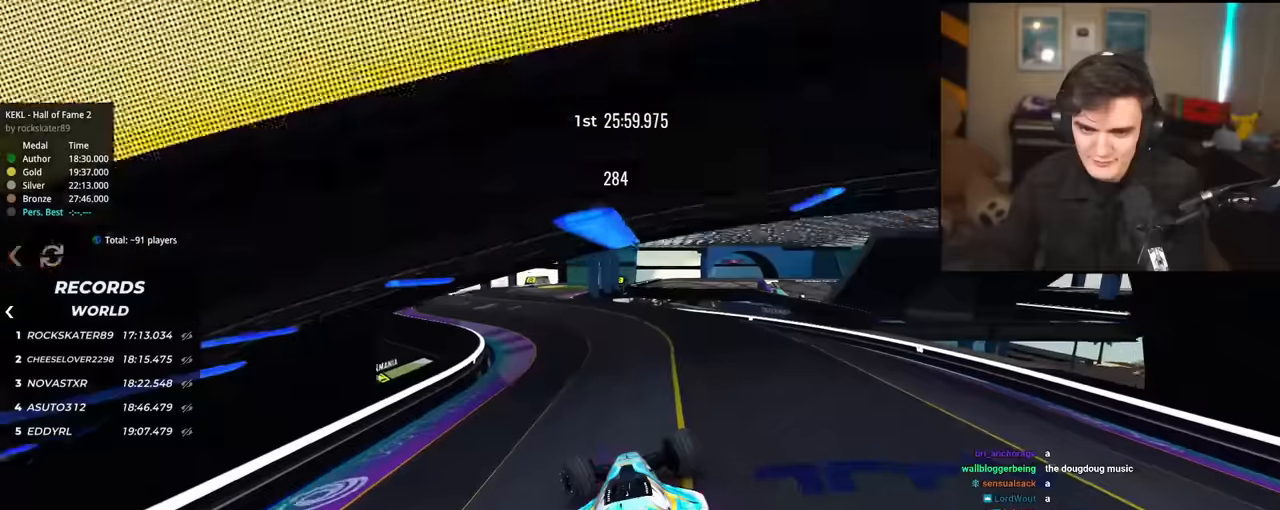
{"keys": [], "events": [[167, "left", "up"], [217, "right", "down"], [400, "up", "up"], [500, "right", "up"]]}
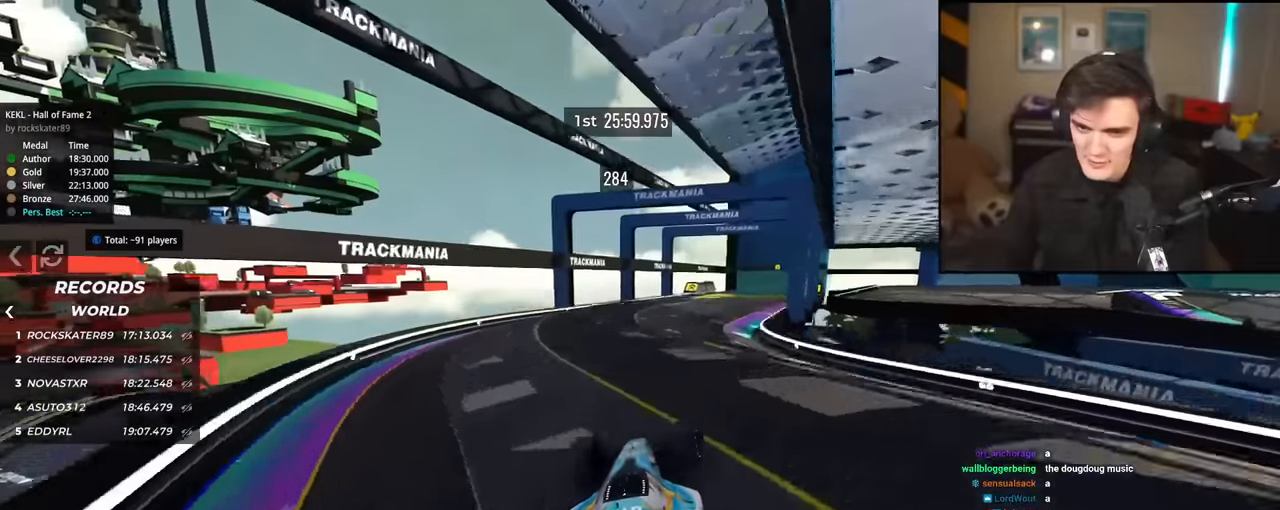
{"keys": ["up"], "events": [[184, "left", "down"], [234, "up", "down"], [367, "left", "up"]]}
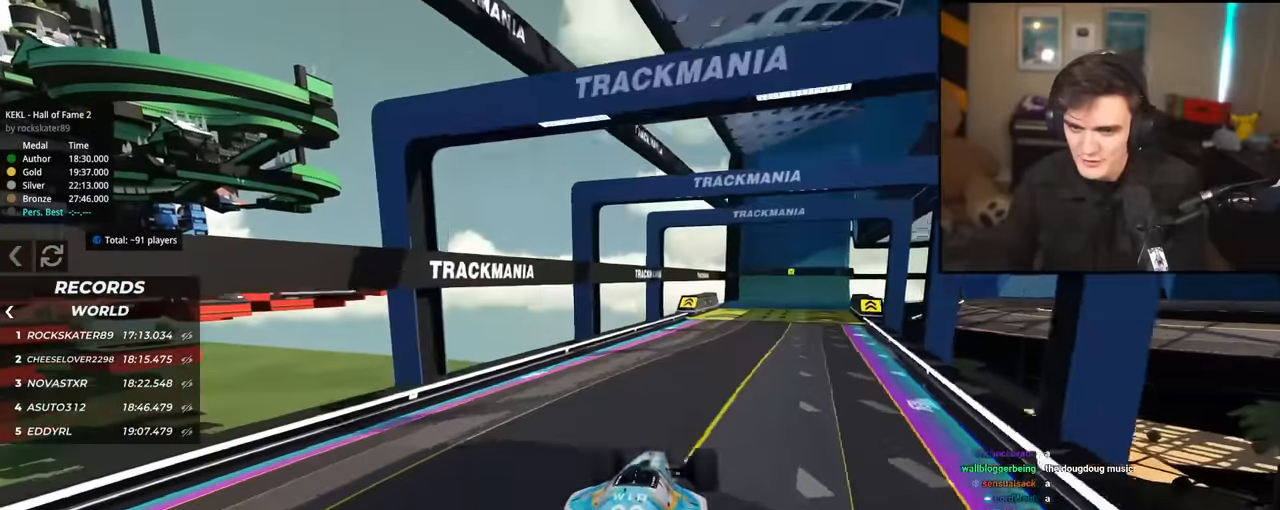
{"keys": ["right", "up"], "events": [[16, "up", "up"], [200, "up", "down"], [484, "right", "down"]]}
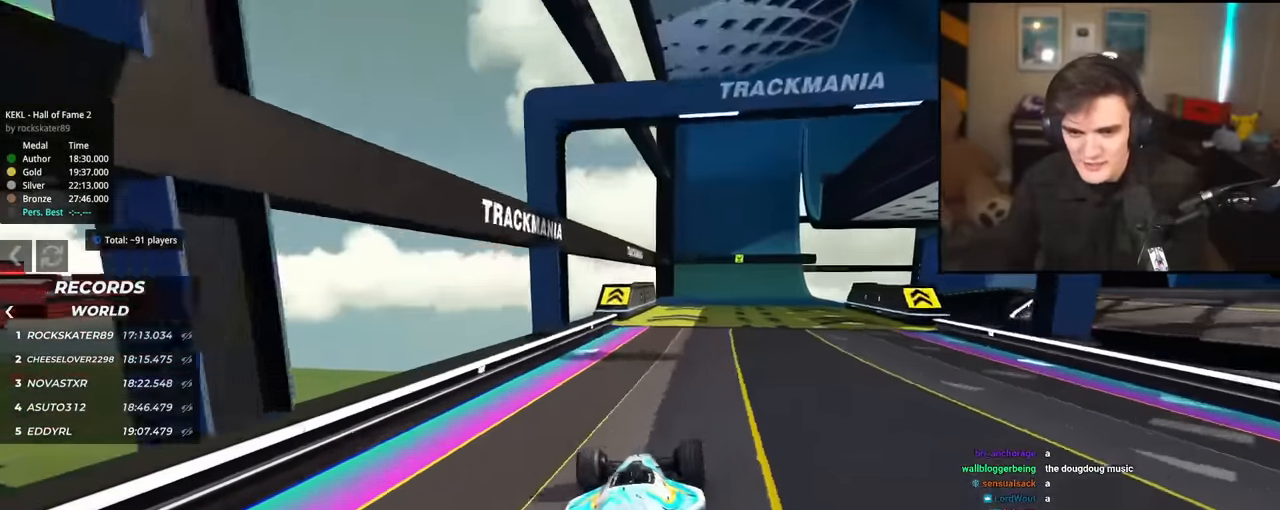
{"keys": ["up"], "events": [[167, "right", "up"]]}
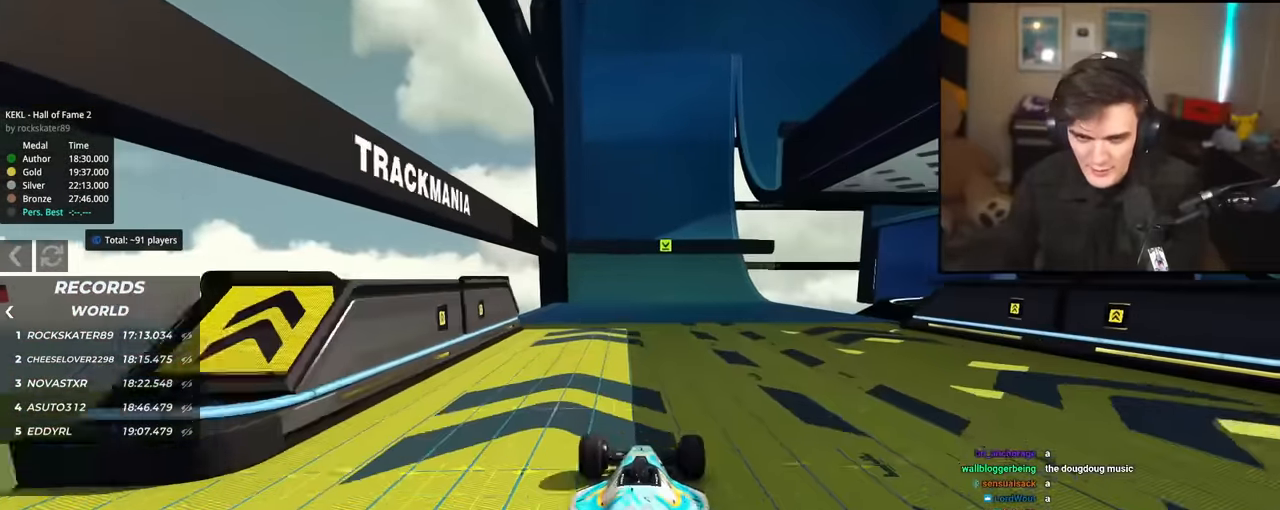
{"keys": ["up"], "events": [[83, "left", "down"], [233, "left", "up"], [367, "right", "down"], [467, "right", "up"]]}
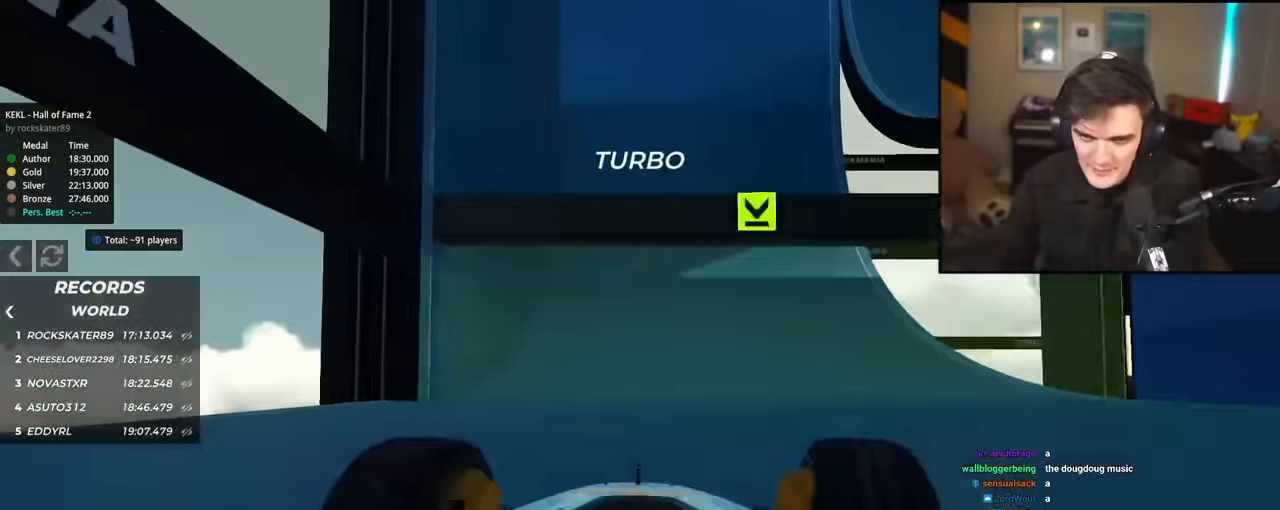
{"keys": ["down", "right"], "events": [[117, "right", "down"], [250, "up", "up"], [384, "down", "down"]]}
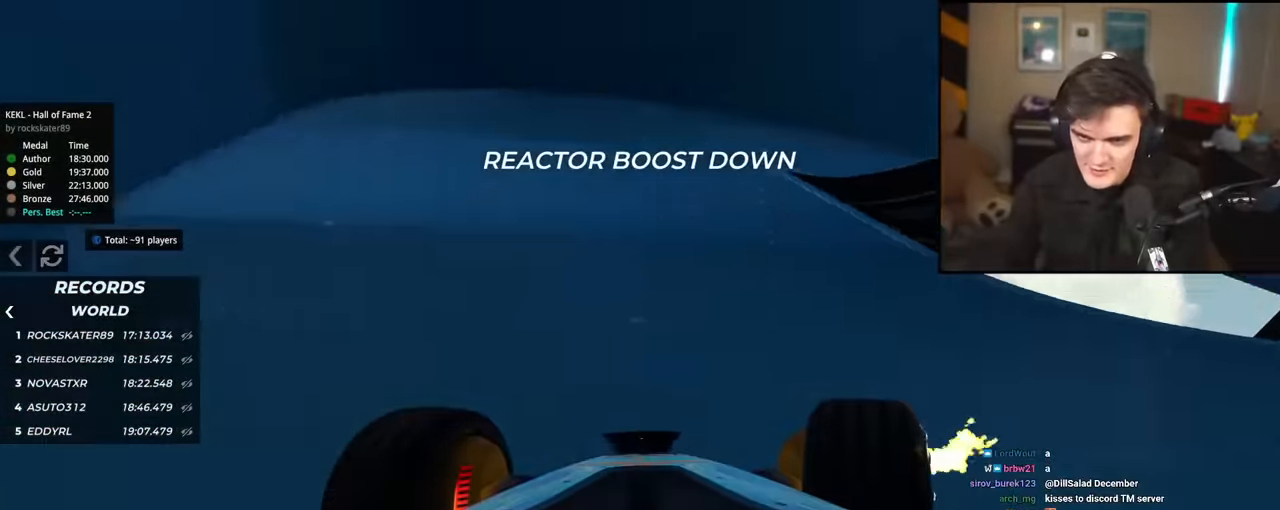
{"keys": ["right"], "events": [[216, "down", "up"]]}
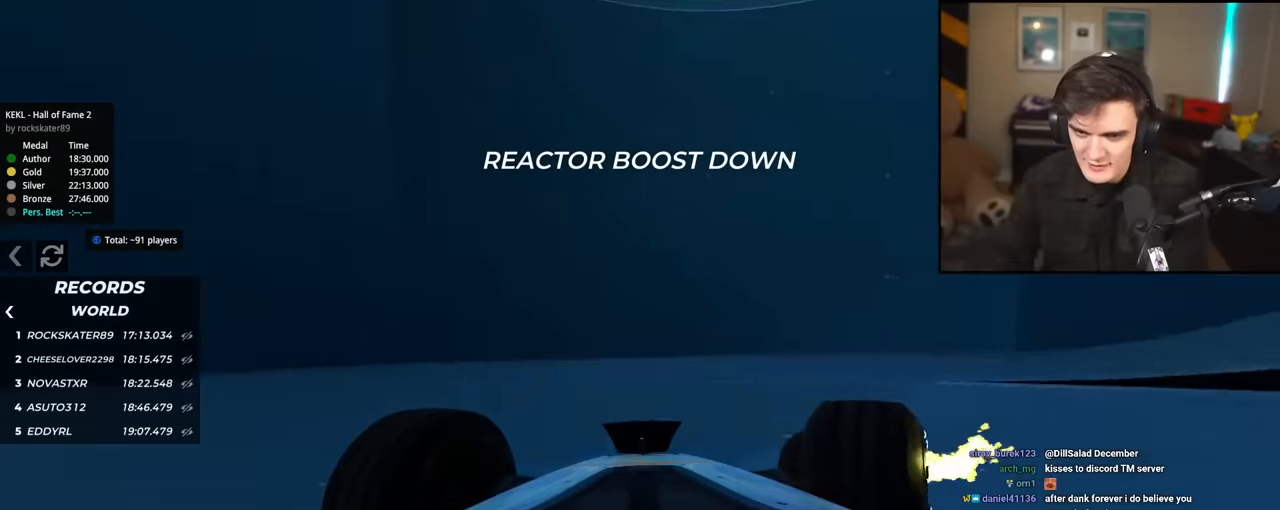
{"keys": ["right", "up"], "events": [[367, "up", "down"]]}
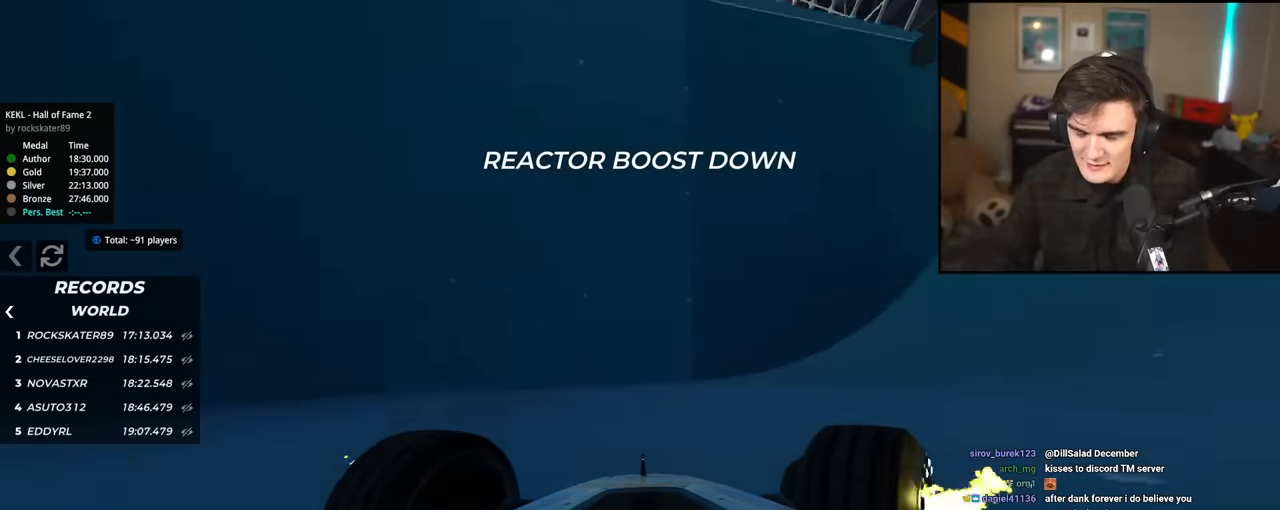
{"keys": ["up"], "events": [[484, "right", "up"]]}
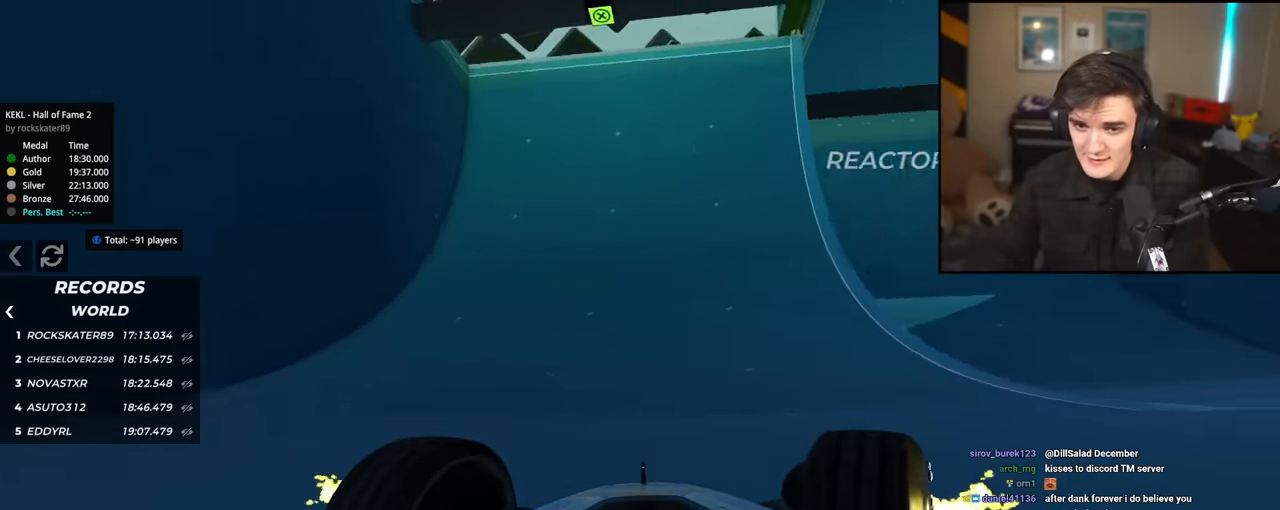
{"keys": ["up"], "events": [[33, "left", "down"], [167, "left", "up"]]}
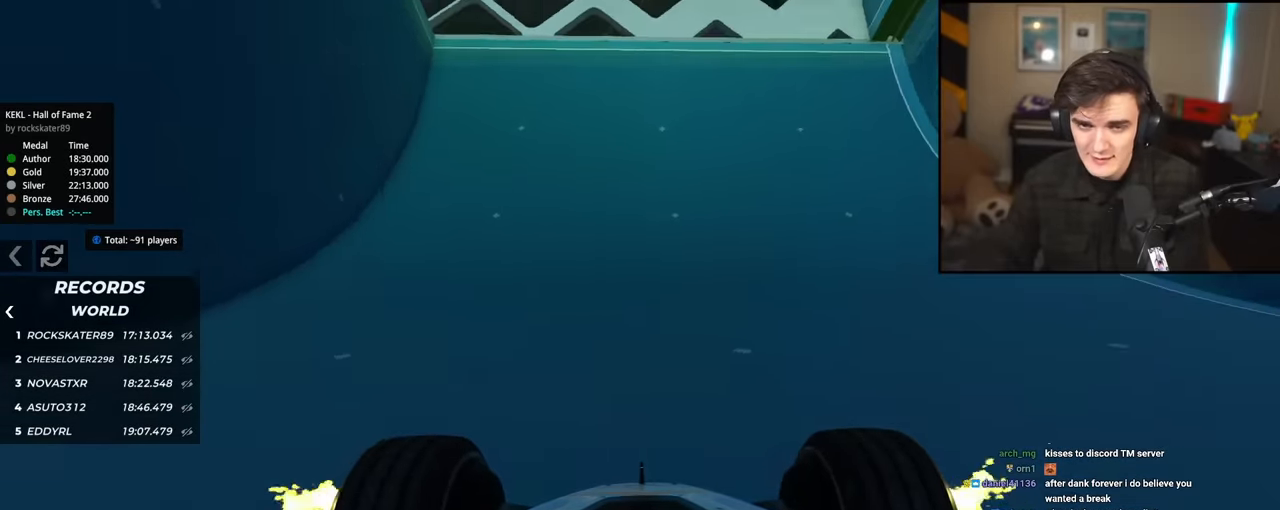
{"keys": ["up"], "events": [[50, "right", "down"], [100, "right", "up"], [284, "left", "down"], [384, "left", "up"]]}
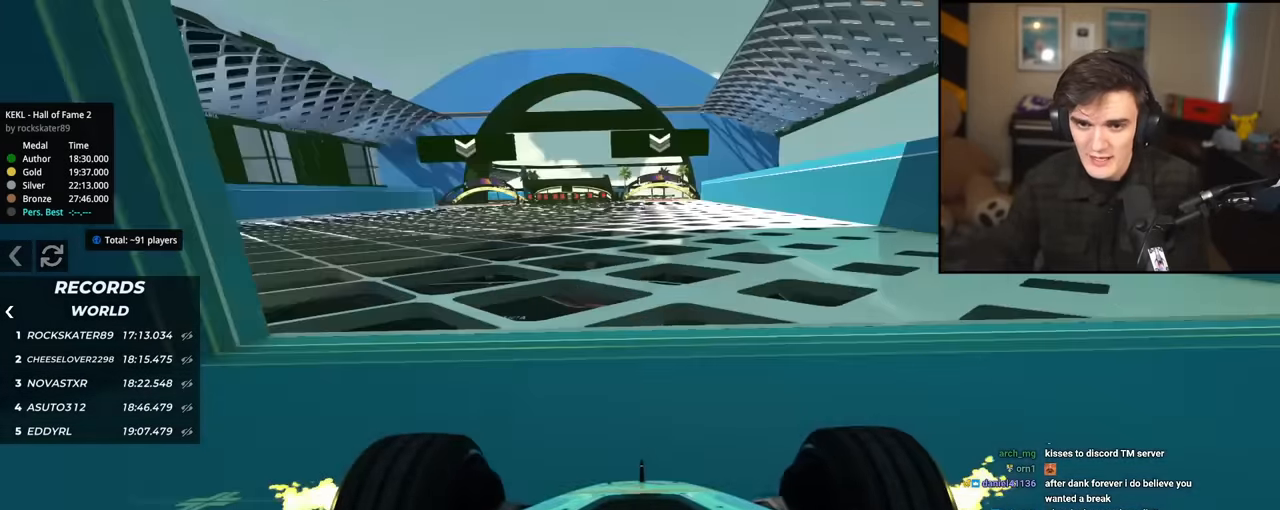
{"keys": ["right", "up"], "events": [[66, "left", "down"], [150, "left", "up"], [200, "right", "down"], [300, "right", "up"], [484, "right", "down"]]}
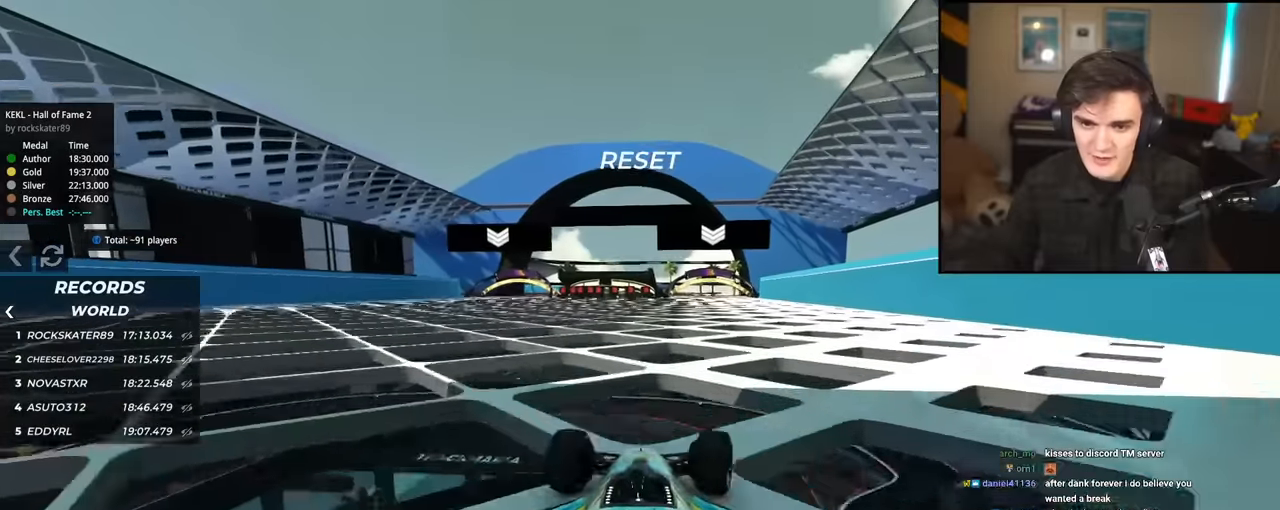
{"keys": ["right", "up"], "events": [[84, "right", "up"], [217, "left", "down"], [317, "left", "up"], [501, "right", "down"]]}
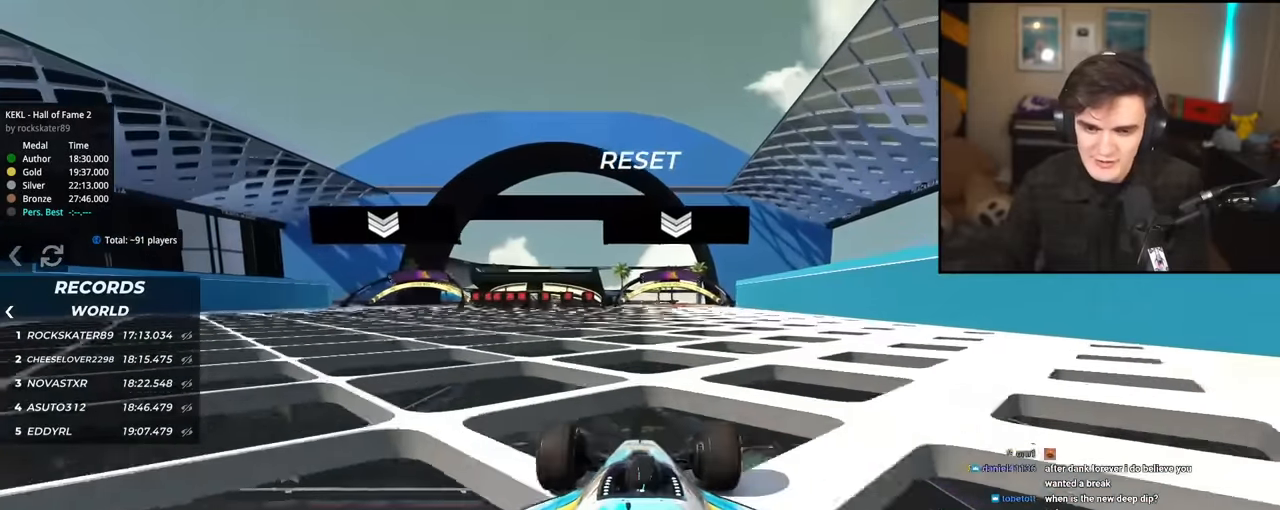
{"keys": ["up"], "events": [[83, "right", "up"]]}
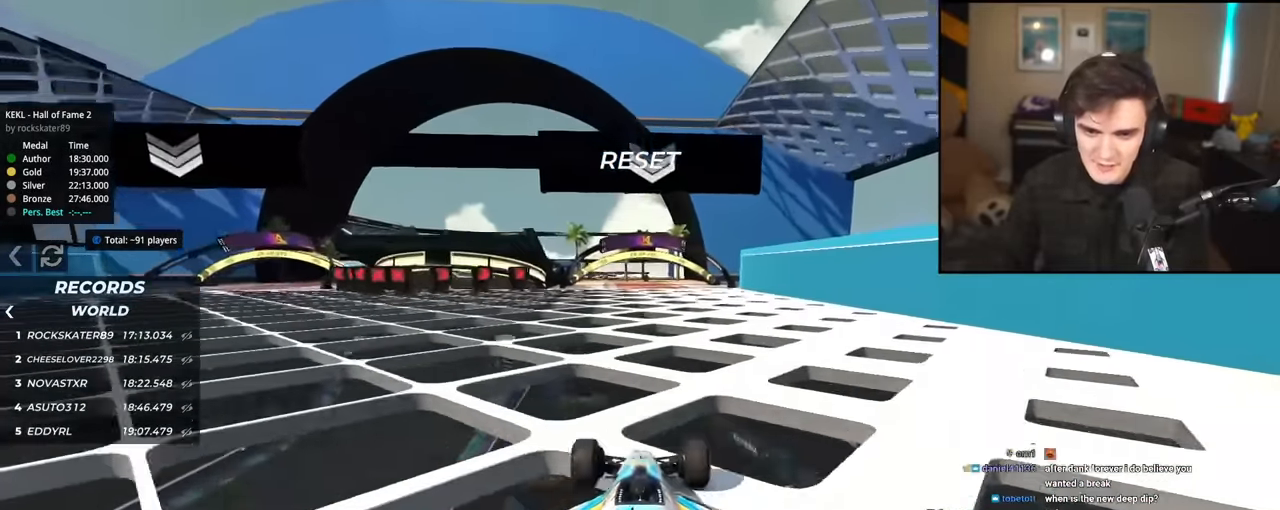
{"keys": ["left", "up"], "events": [[150, "right", "down"], [200, "right", "up"], [484, "left", "down"]]}
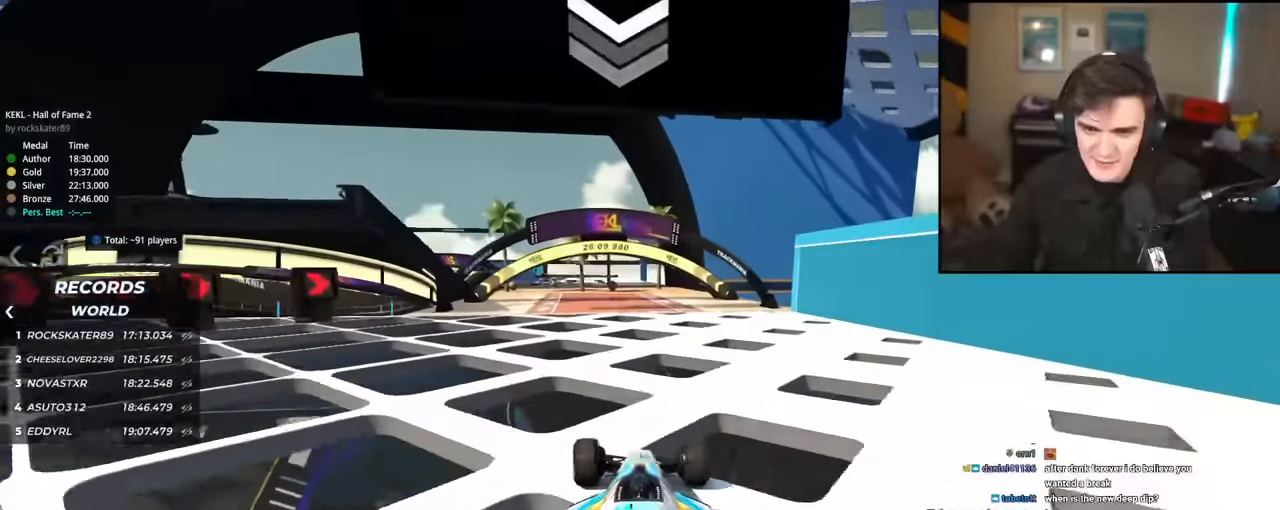
{"keys": ["right"], "events": [[66, "up", "up"], [317, "left", "up"], [317, "right", "down"]]}
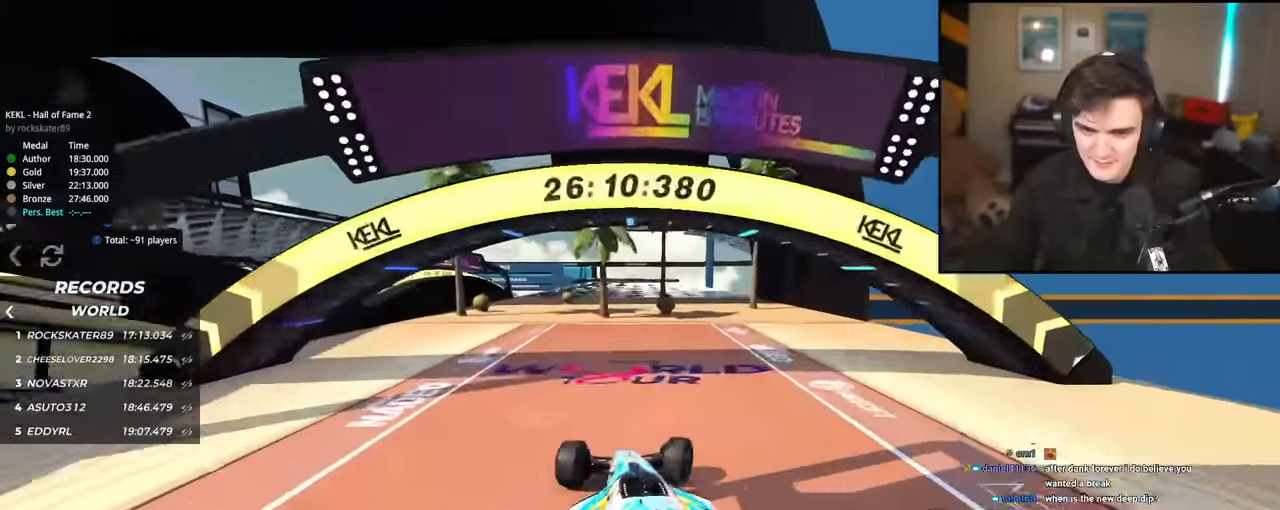
{"keys": ["right", "up"], "events": [[100, "right", "up"], [134, "up", "down"], [234, "left", "down"], [334, "left", "up"], [467, "right", "down"]]}
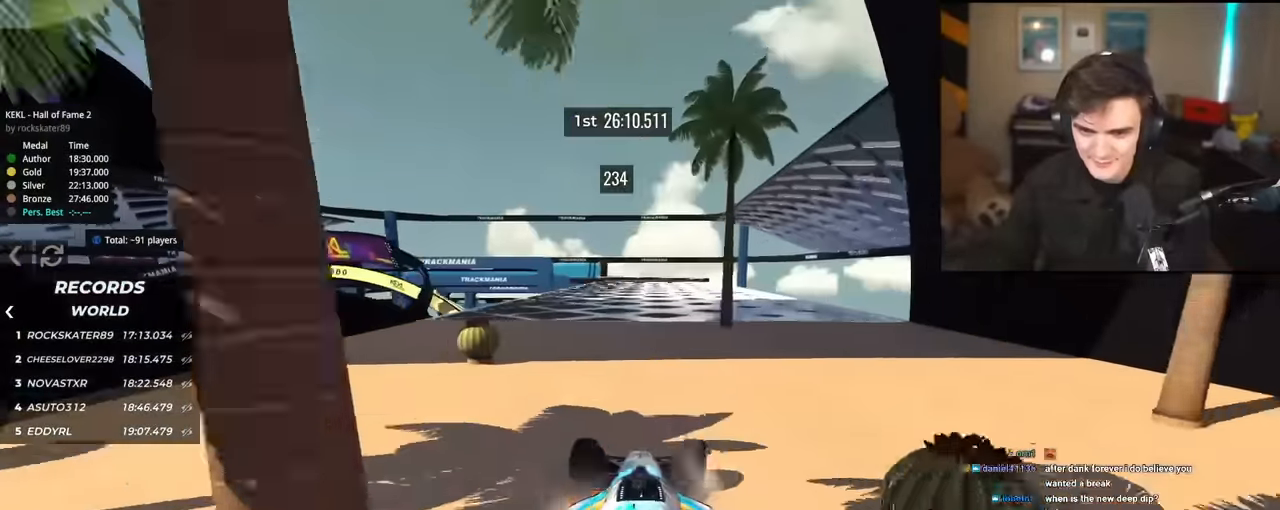
{"keys": ["up"], "events": [[66, "right", "up"]]}